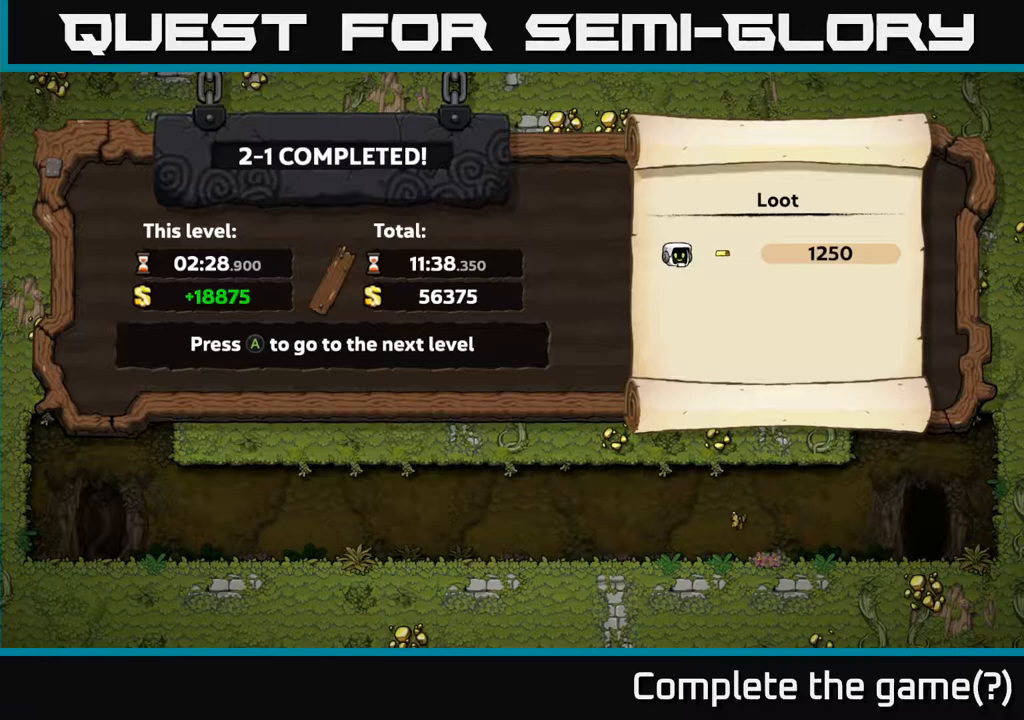
Gameplay with a controller (Xbox layout); each line is a JSON object with the inputs held at the frame after it. "events" lists button and stick changes between this image and that frame as [ms after this image, input, new state], when the widget could be followed in between.
{"buttons": [], "left_stick": "center", "right_stick": "center", "events": [[350, "A", "down"], [483, "A", "up"]]}
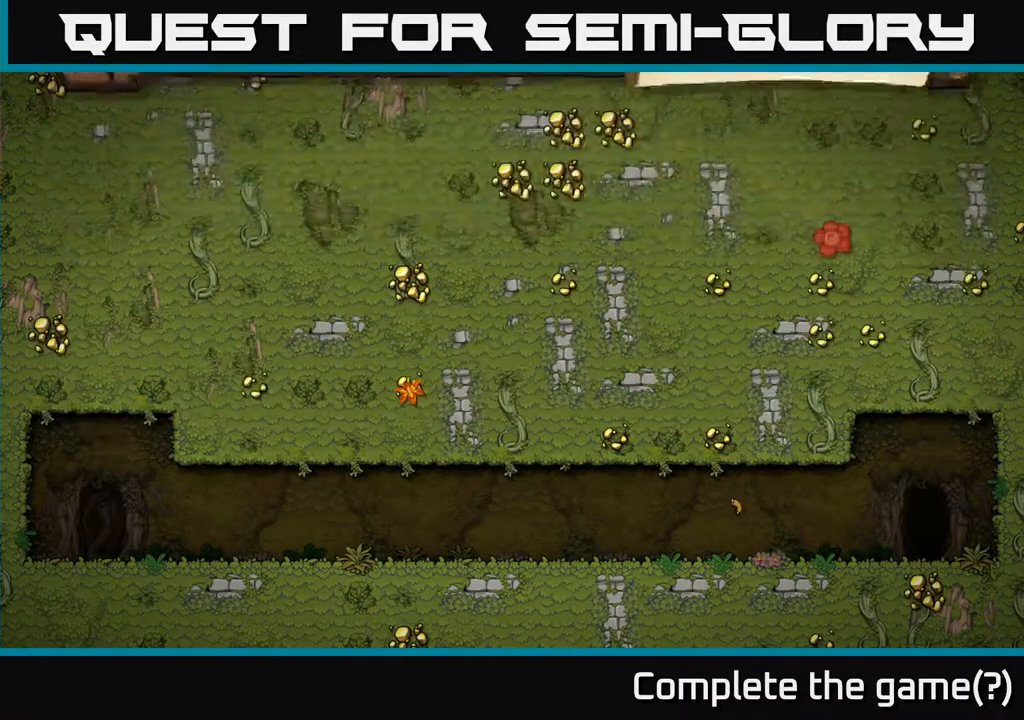
{"buttons": [], "left_stick": "center", "right_stick": "center", "events": []}
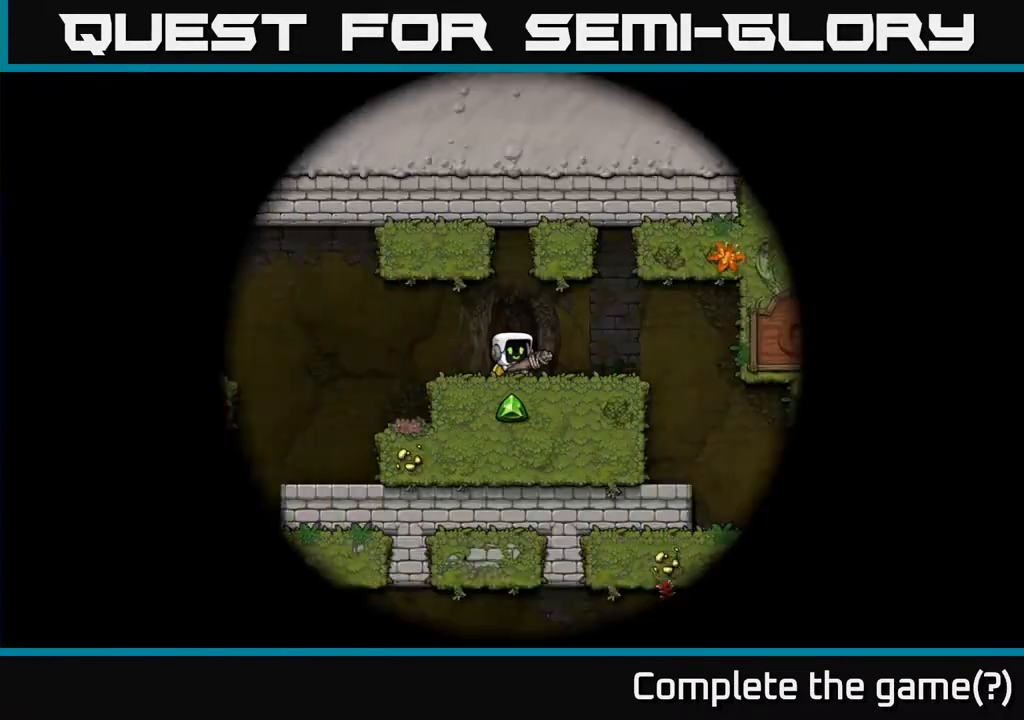
{"buttons": [], "left_stick": "center", "right_stick": "center", "events": []}
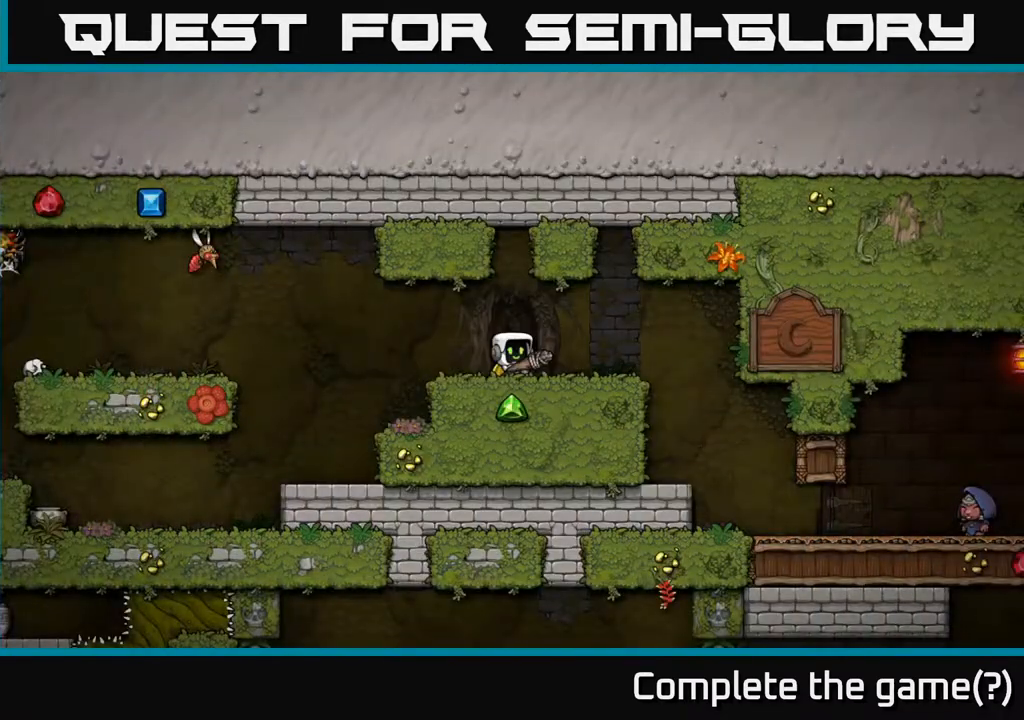
{"buttons": [], "left_stick": "center", "right_stick": "center", "events": []}
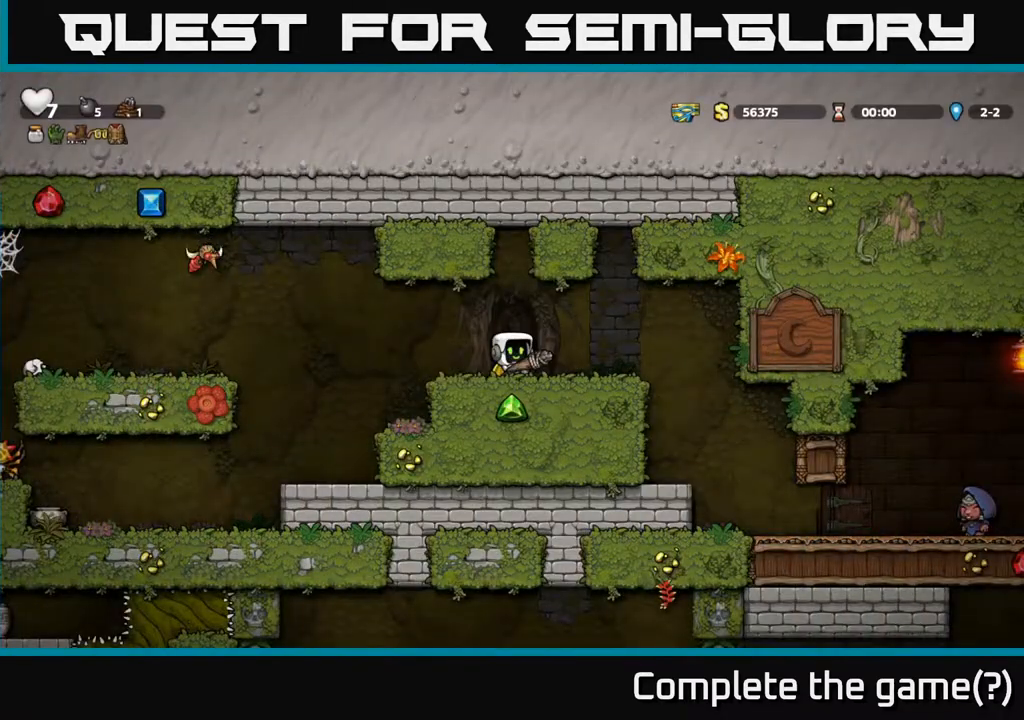
{"buttons": [], "left_stick": "center", "right_stick": "center", "events": []}
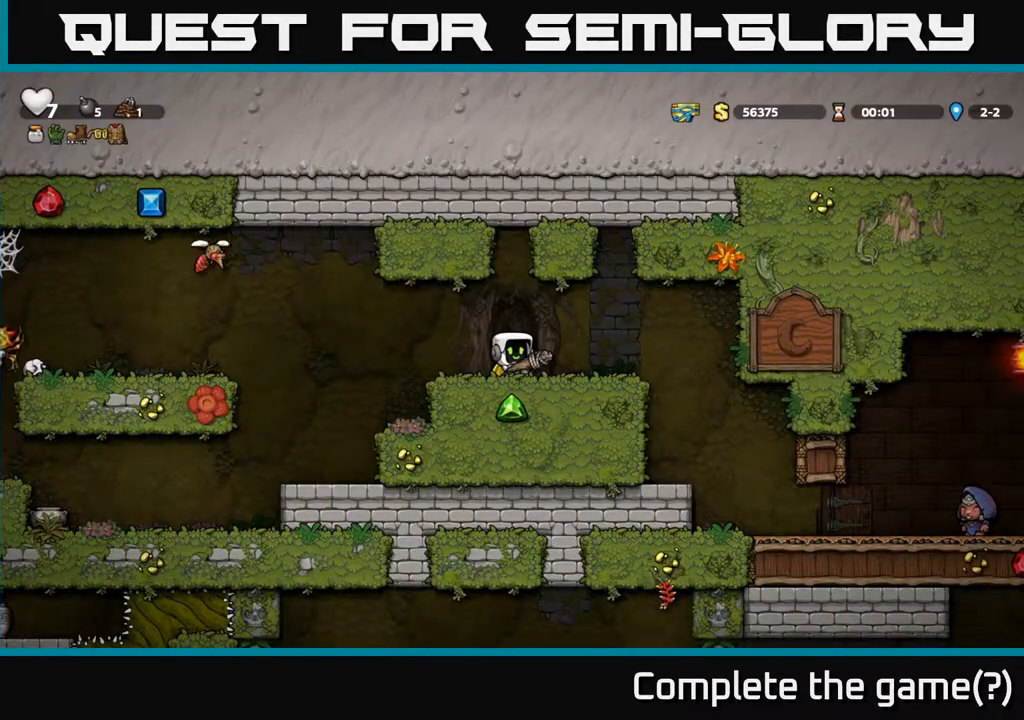
{"buttons": [], "left_stick": "center", "right_stick": "center", "events": [[33, "DPAD_LEFT", "down"], [133, "DPAD_UP", "down"], [150, "DPAD_LEFT", "up"], [167, "X", "down"], [233, "DPAD_UP", "up"], [233, "X", "up"], [300, "DPAD_RIGHT", "down"], [400, "DPAD_RIGHT", "up"]]}
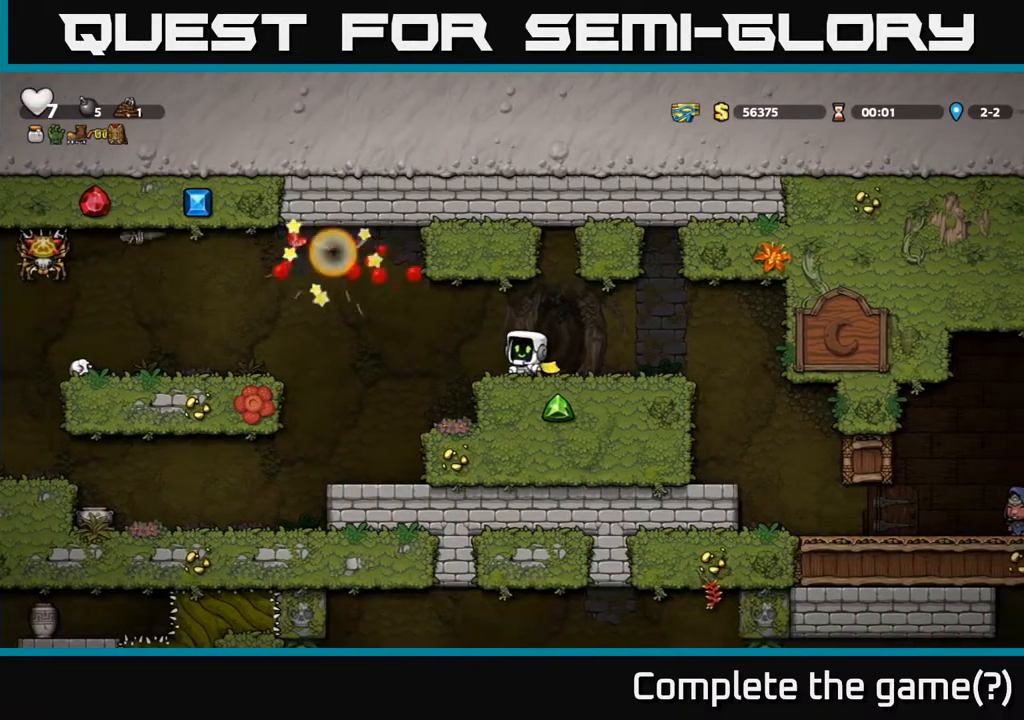
{"buttons": ["DPAD_RIGHT"], "left_stick": "center", "right_stick": "center", "events": [[450, "DPAD_RIGHT", "down"]]}
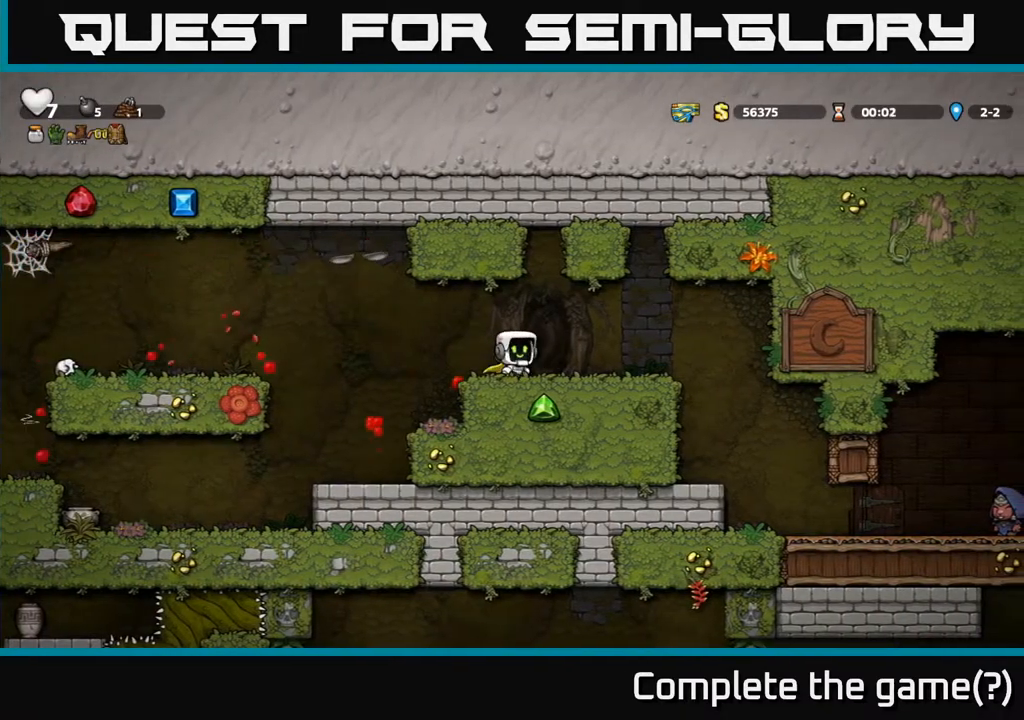
{"buttons": [], "left_stick": "center", "right_stick": "center", "events": [[450, "DPAD_RIGHT", "up"]]}
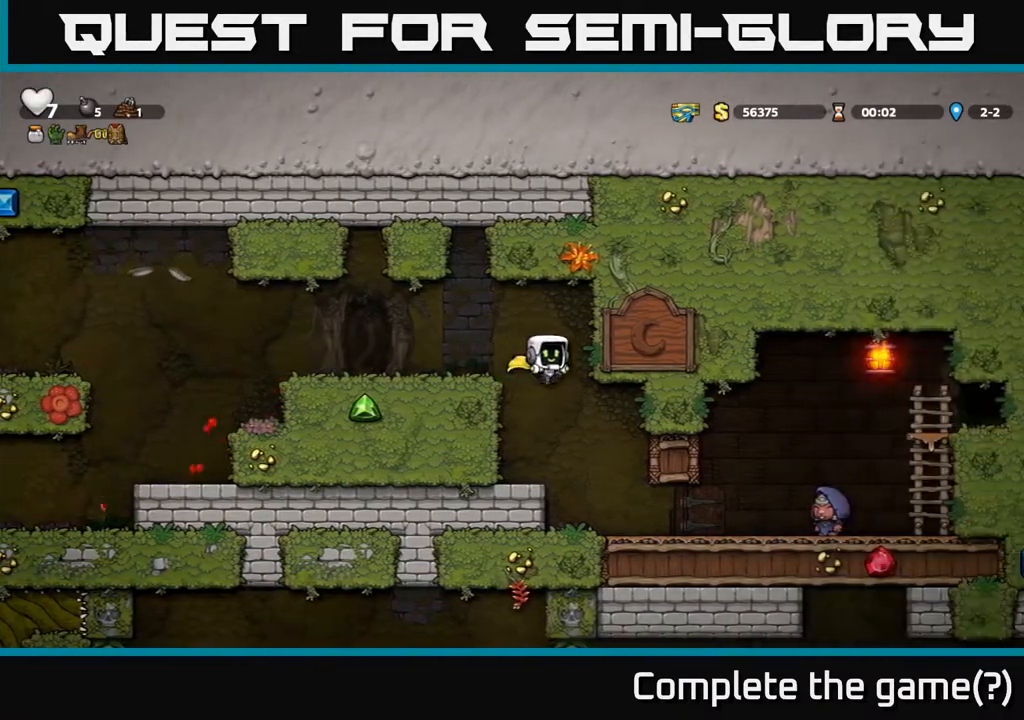
{"buttons": [], "left_stick": "center", "right_stick": "center", "events": [[133, "DPAD_RIGHT", "down"], [350, "DPAD_RIGHT", "up"]]}
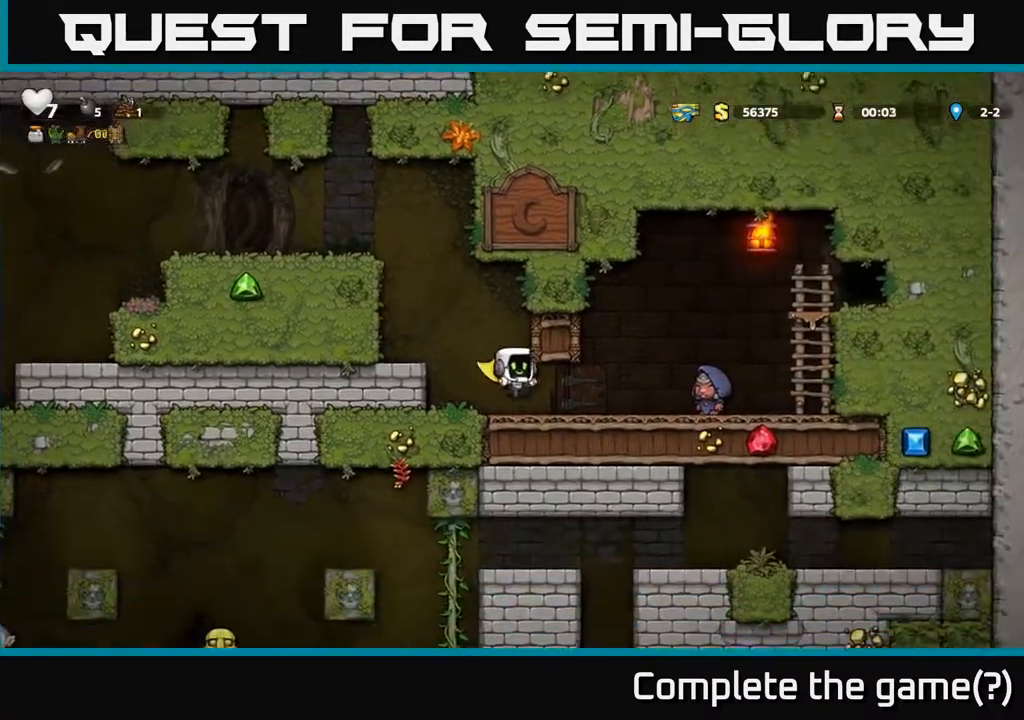
{"buttons": ["DPAD_LEFT"], "left_stick": "center", "right_stick": "center", "events": [[200, "DPAD_LEFT", "down"], [267, "A", "down"], [450, "A", "up"]]}
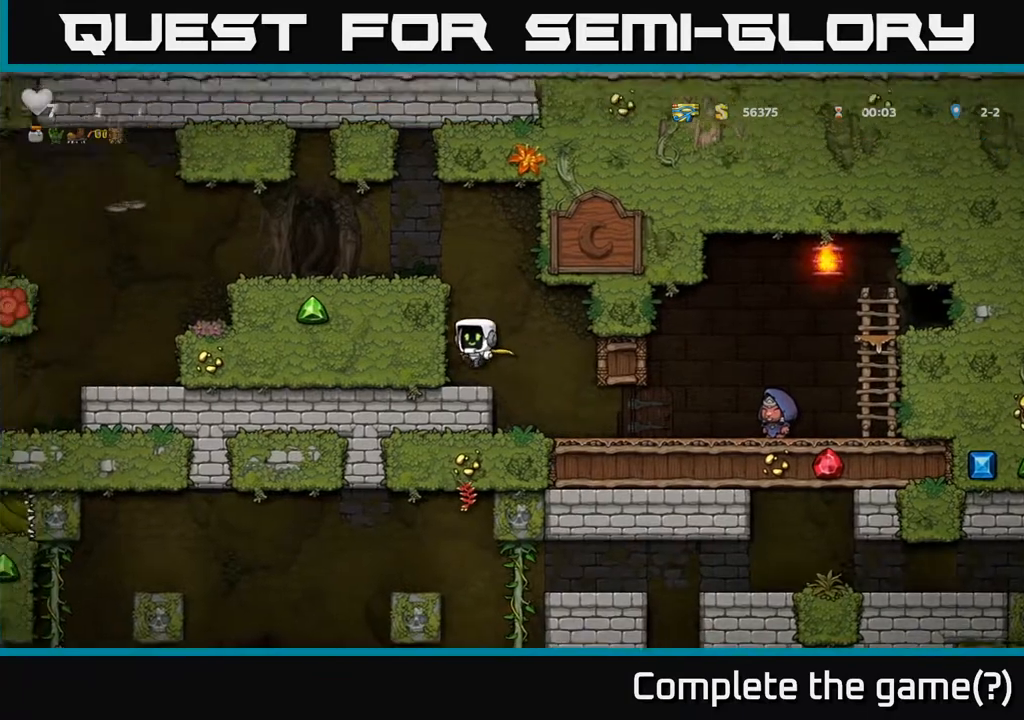
{"buttons": ["DPAD_LEFT"], "left_stick": "center", "right_stick": "center", "events": [[100, "A", "down"], [200, "A", "up"], [400, "A", "down"], [500, "A", "up"]]}
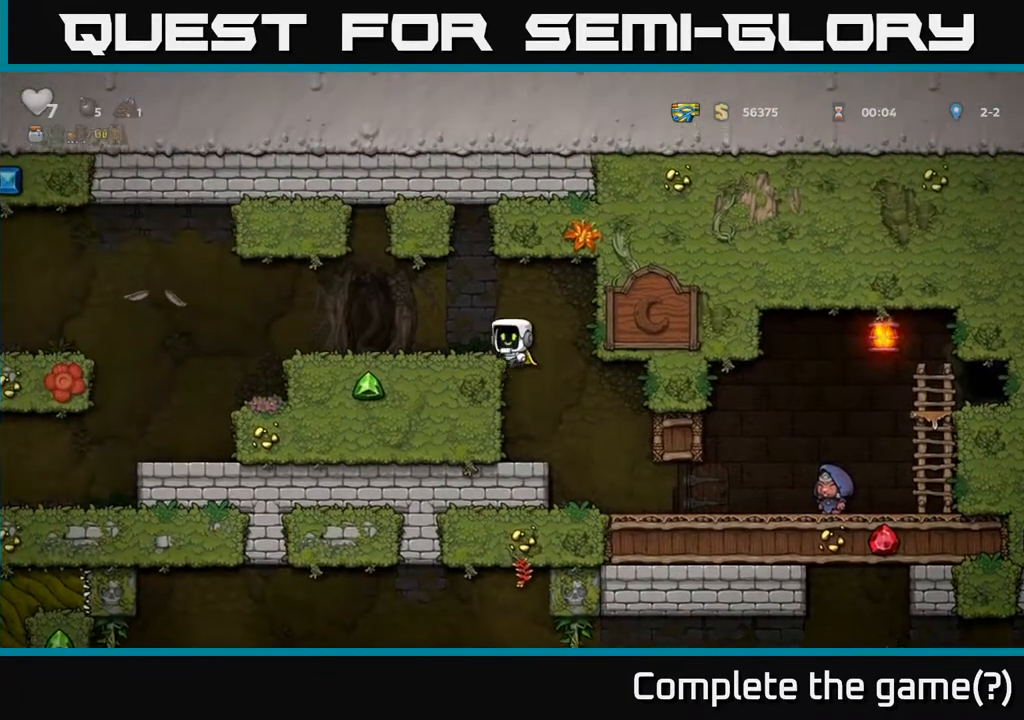
{"buttons": ["DPAD_LEFT"], "left_stick": "center", "right_stick": "center", "events": []}
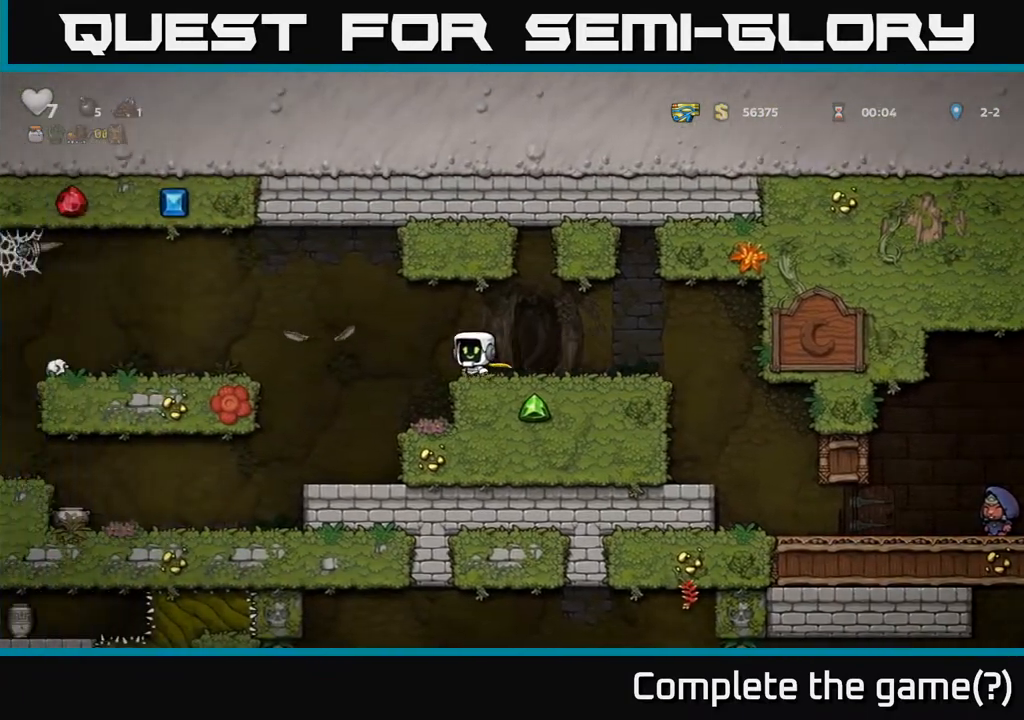
{"buttons": ["DPAD_LEFT"], "left_stick": "center", "right_stick": "center", "events": [[83, "A", "down"], [217, "A", "up"]]}
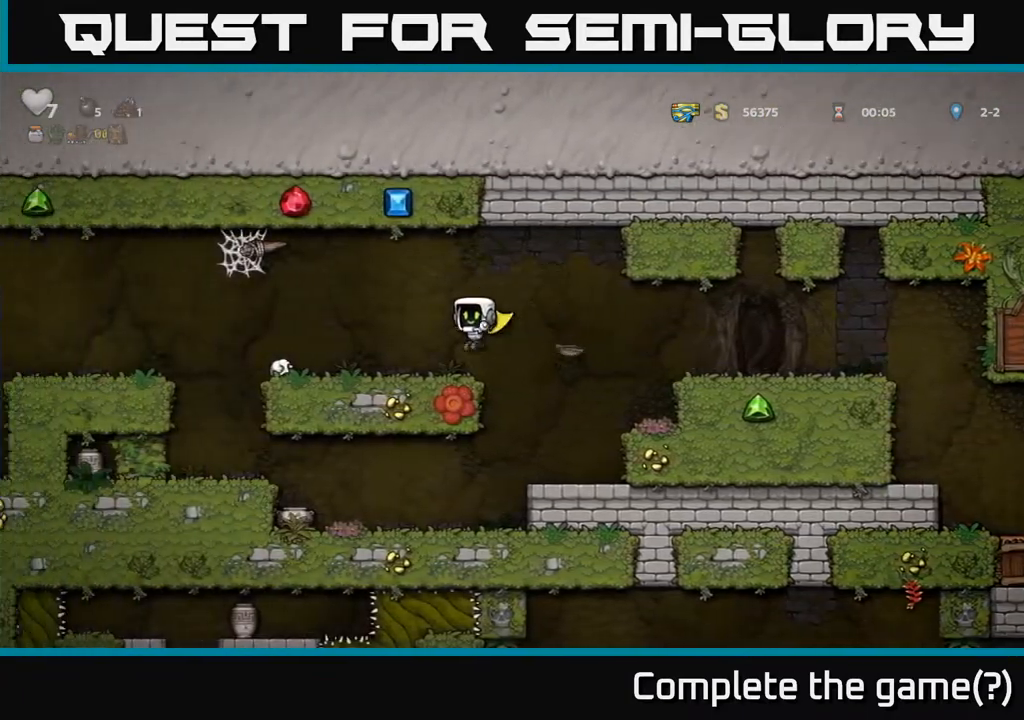
{"buttons": ["X", "DPAD_DOWN"], "left_stick": "center", "right_stick": "center", "events": [[383, "DPAD_DOWN", "down"], [400, "DPAD_LEFT", "up"], [450, "X", "down"]]}
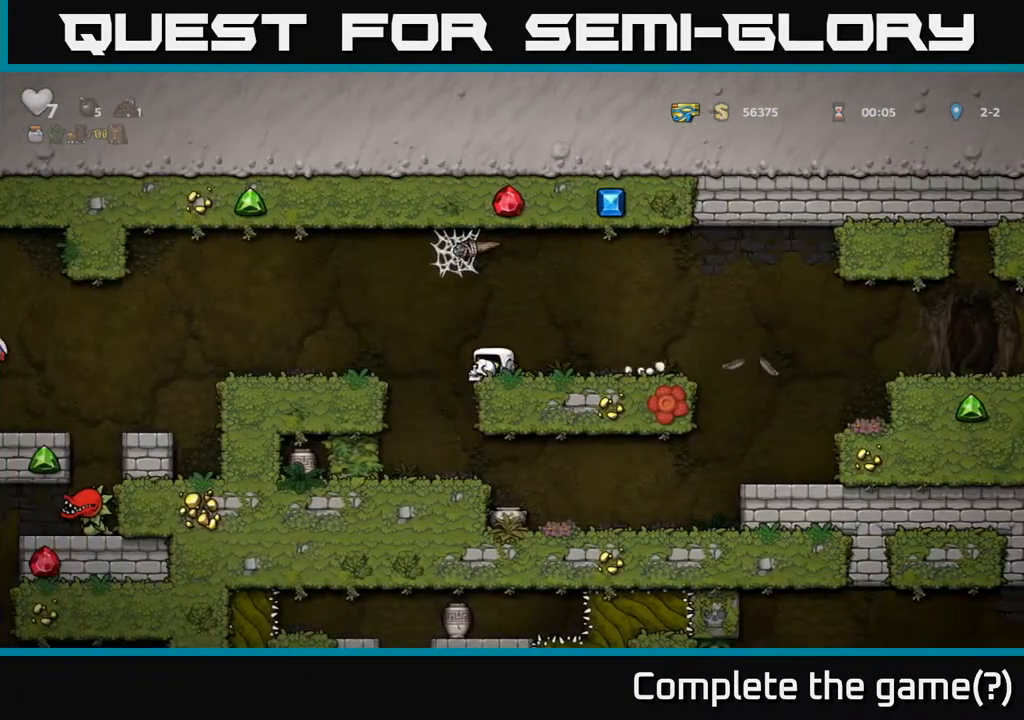
{"buttons": [], "left_stick": "center", "right_stick": "center", "events": [[33, "X", "up"], [50, "DPAD_DOWN", "up"], [50, "DPAD_LEFT", "down"], [133, "A", "down"], [233, "A", "up"], [433, "DPAD_LEFT", "up"]]}
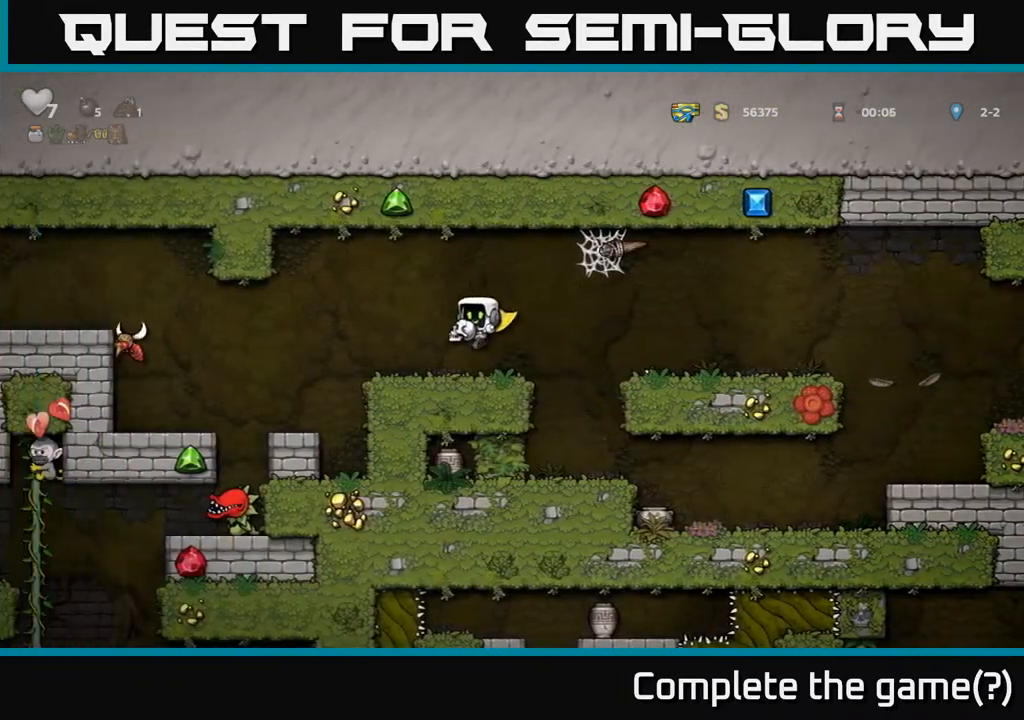
{"buttons": [], "left_stick": "center", "right_stick": "center", "events": [[267, "X", "down"], [350, "X", "up"]]}
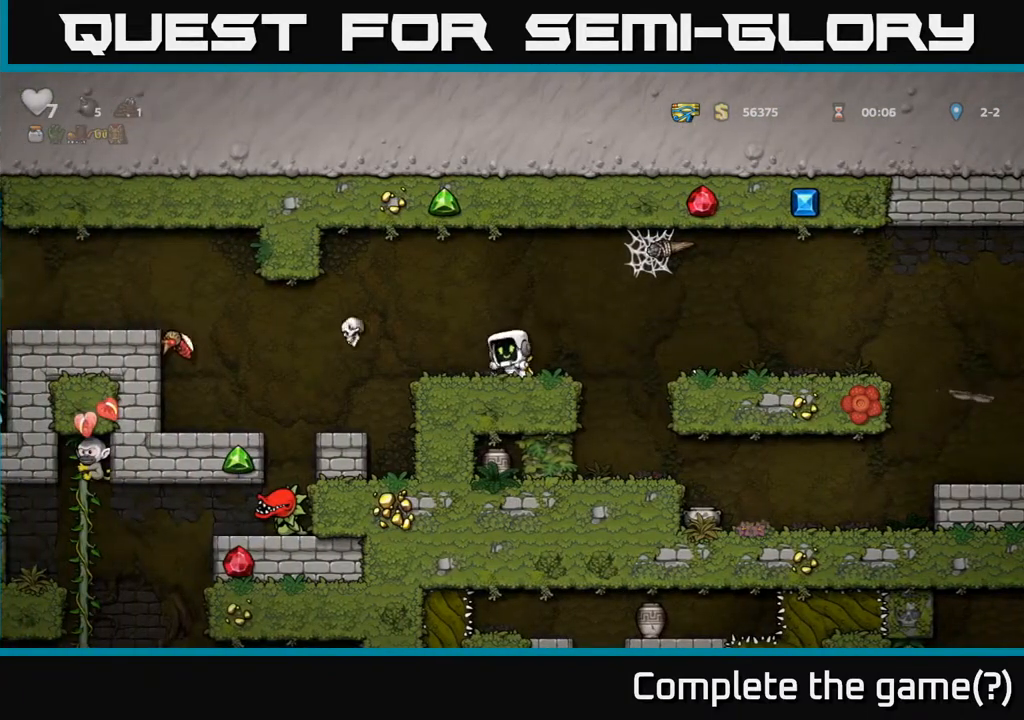
{"buttons": [], "left_stick": "center", "right_stick": "center", "events": []}
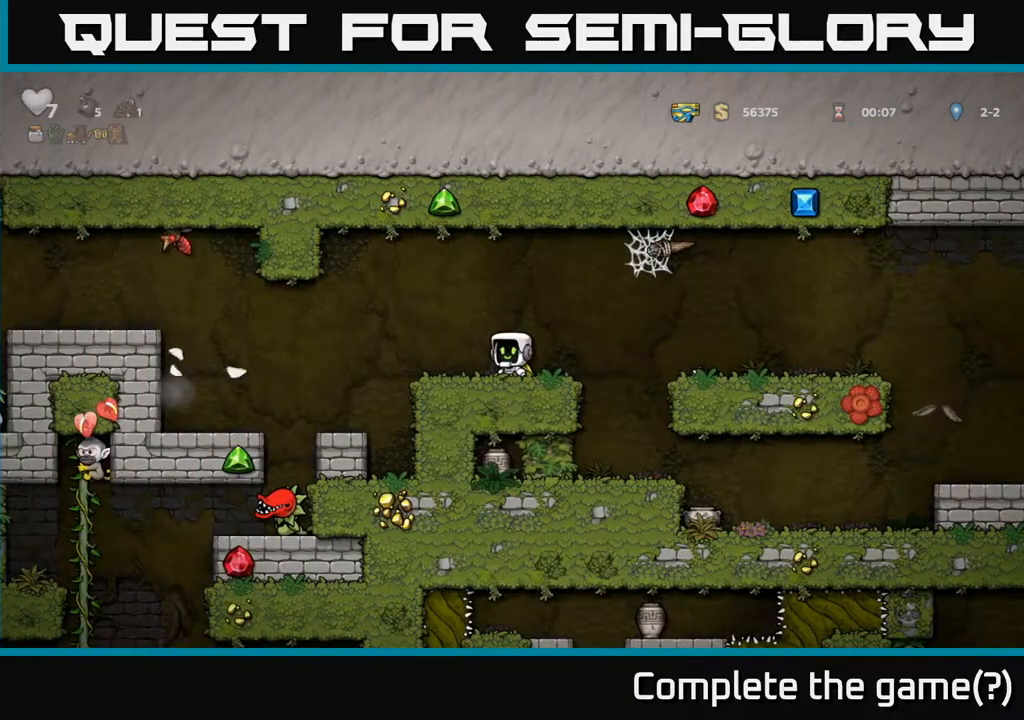
{"buttons": [], "left_stick": "center", "right_stick": "center", "events": [[200, "DPAD_RIGHT", "down"], [433, "DPAD_RIGHT", "up"]]}
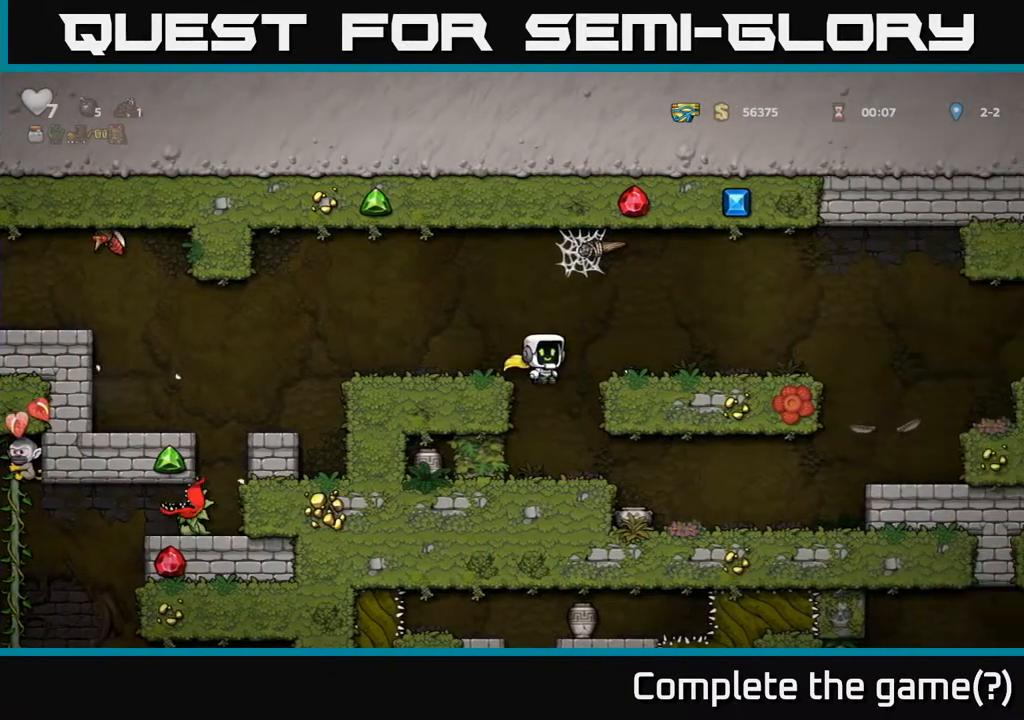
{"buttons": ["DPAD_RIGHT"], "left_stick": "center", "right_stick": "center", "events": [[33, "DPAD_LEFT", "down"], [67, "DPAD_LEFT", "up"], [400, "DPAD_RIGHT", "down"]]}
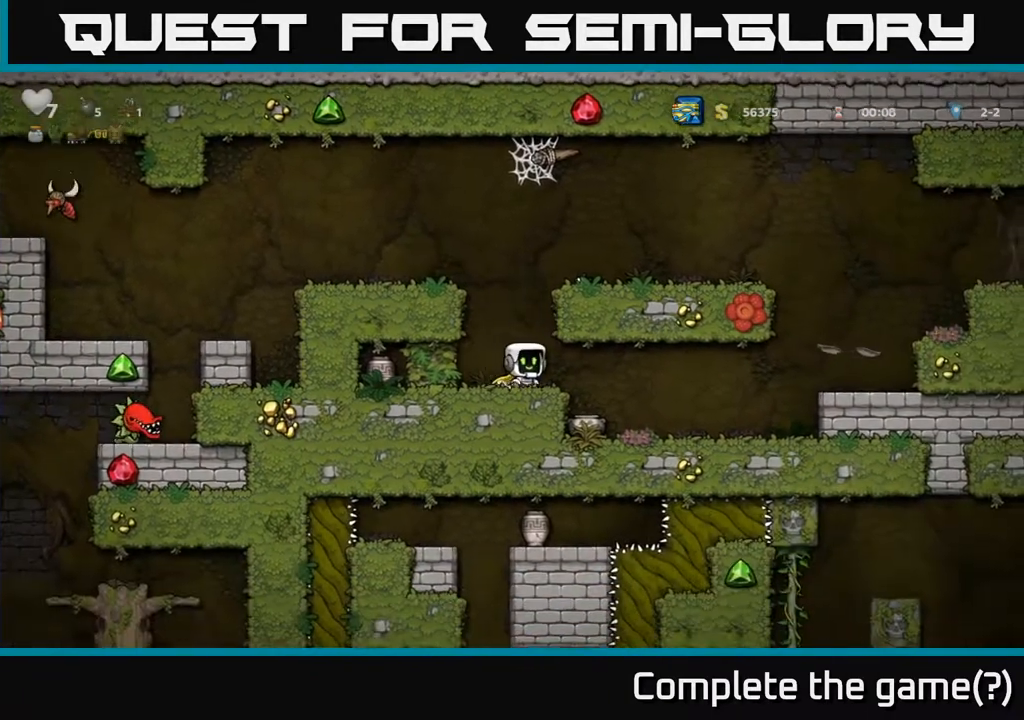
{"buttons": ["DPAD_DOWN"], "left_stick": "center", "right_stick": "center", "events": [[133, "DPAD_RIGHT", "up"], [200, "DPAD_LEFT", "down"], [317, "DPAD_LEFT", "up"], [367, "DPAD_DOWN", "down"]]}
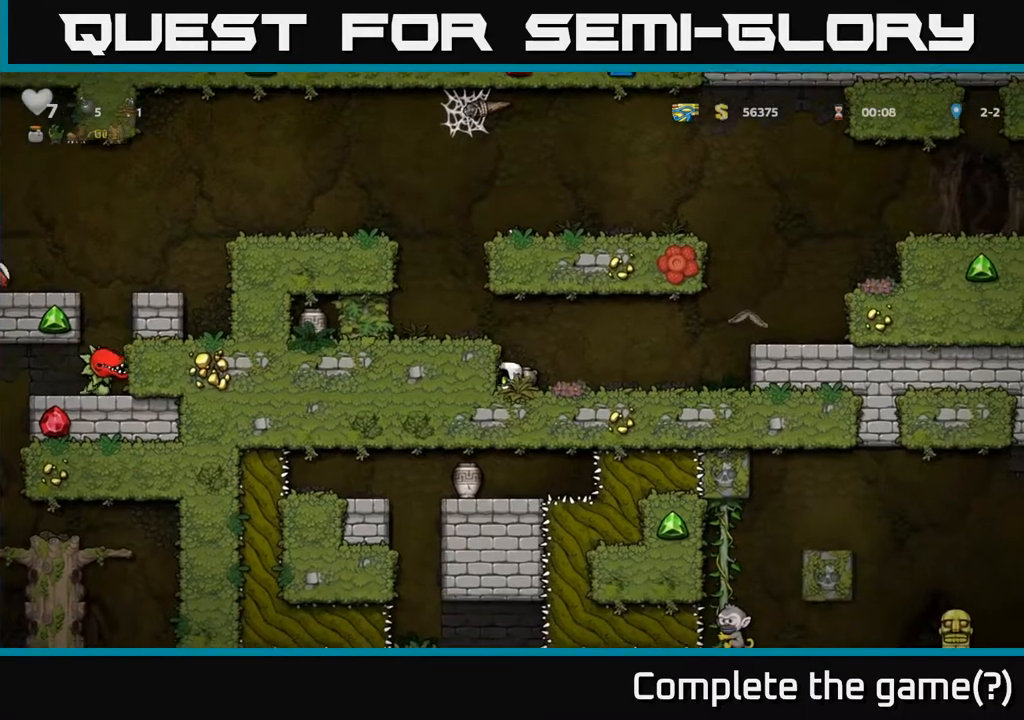
{"buttons": [], "left_stick": "center", "right_stick": "center", "events": [[17, "X", "down"], [133, "X", "up"], [233, "DPAD_DOWN", "up"], [267, "A", "down"], [317, "DPAD_LEFT", "down"], [433, "A", "up"], [500, "DPAD_LEFT", "up"]]}
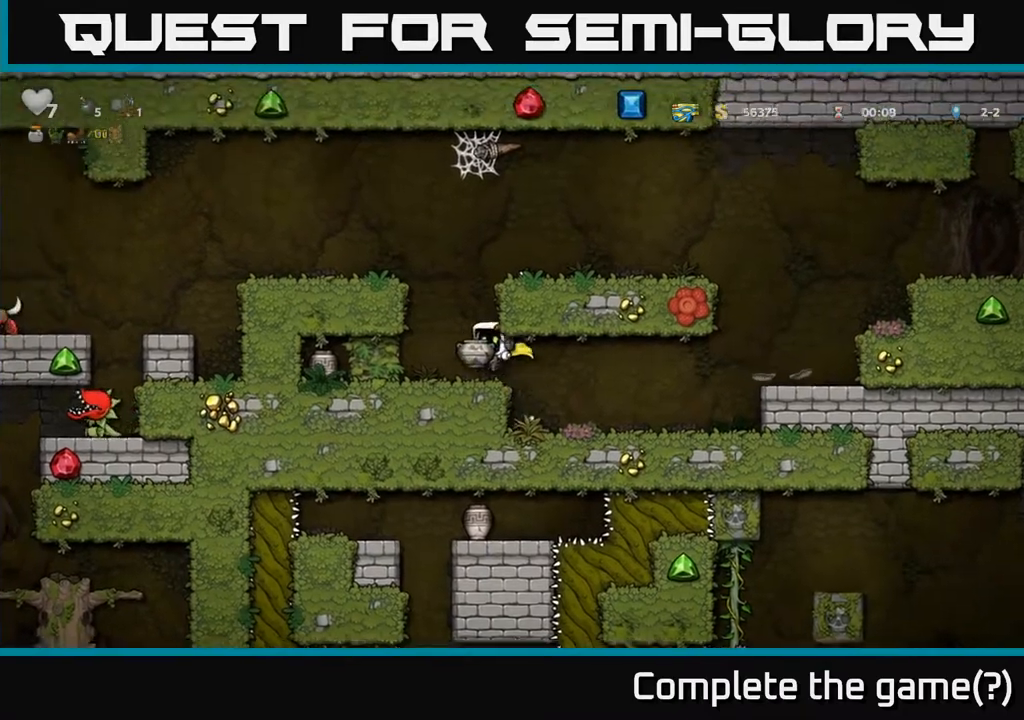
{"buttons": ["DPAD_LEFT"], "left_stick": "center", "right_stick": "center", "events": [[217, "A", "down"], [283, "DPAD_LEFT", "down"], [417, "A", "up"]]}
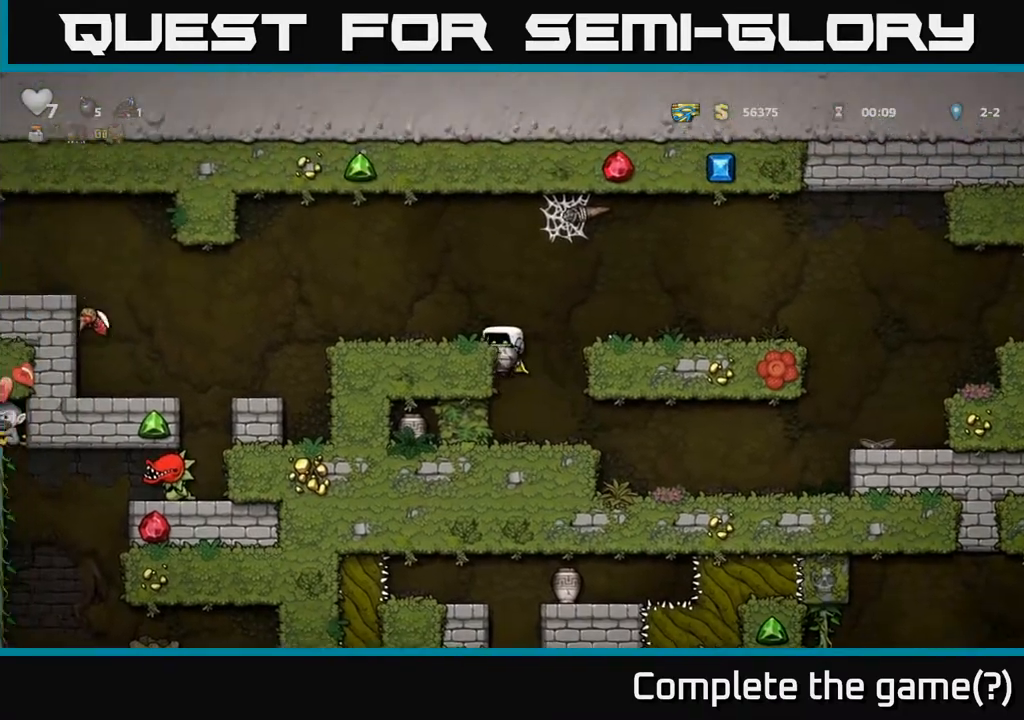
{"buttons": [], "left_stick": "center", "right_stick": "center", "events": [[50, "A", "down"], [183, "A", "up"], [300, "X", "down"], [400, "DPAD_LEFT", "up"], [400, "X", "up"]]}
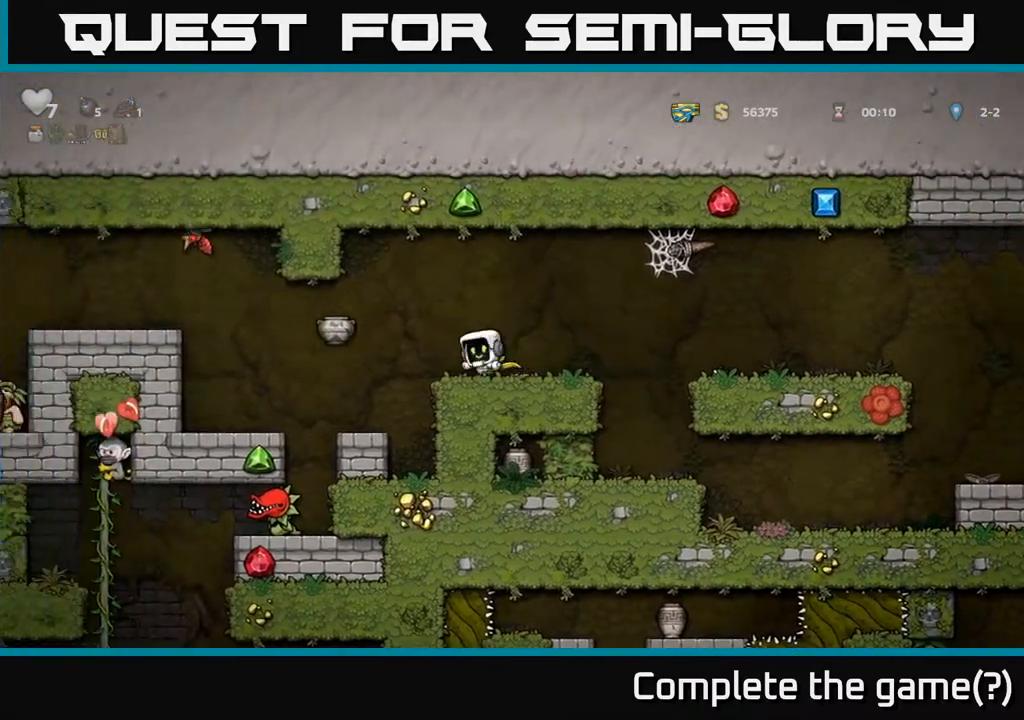
{"buttons": [], "left_stick": "center", "right_stick": "center", "events": []}
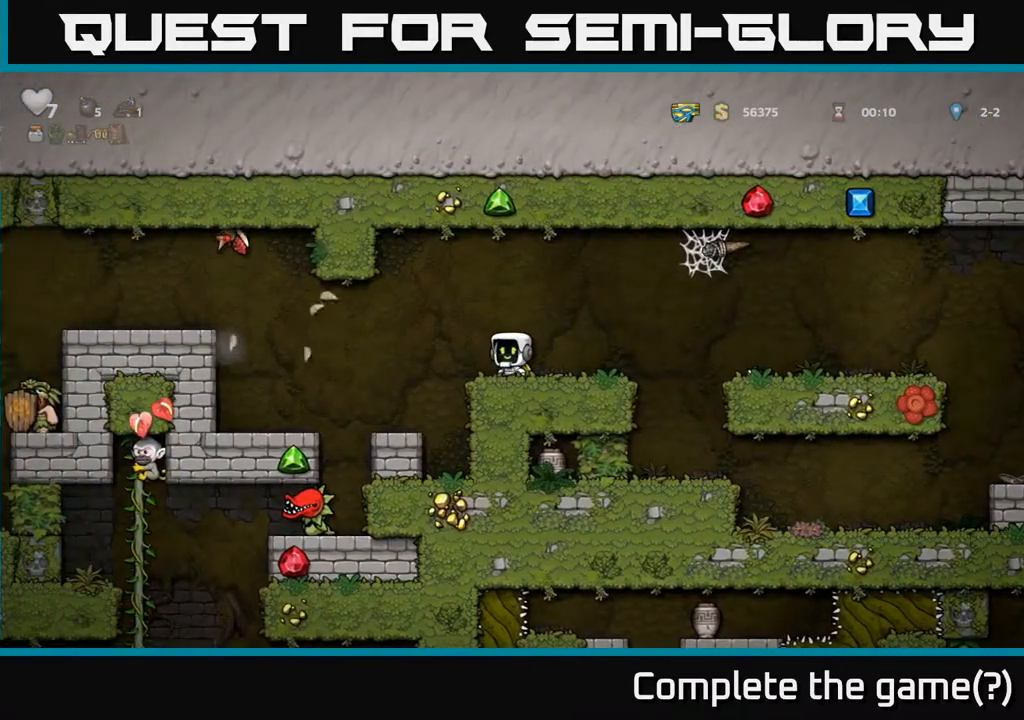
{"buttons": ["DPAD_RIGHT"], "left_stick": "center", "right_stick": "center", "events": [[17, "A", "down"], [117, "A", "up"], [267, "DPAD_RIGHT", "down"]]}
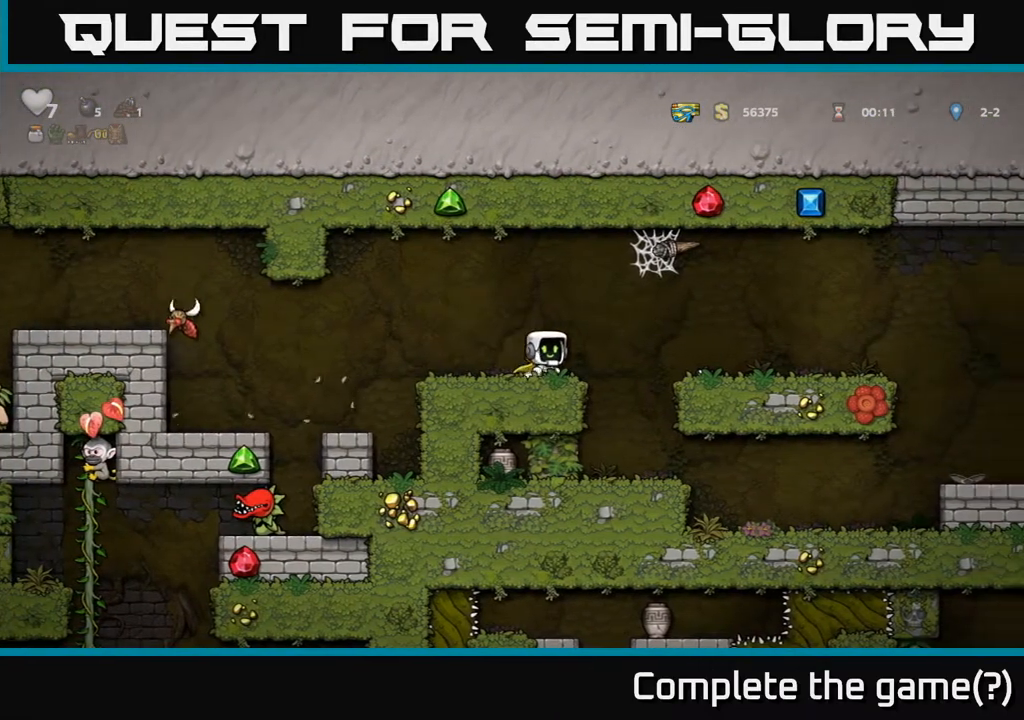
{"buttons": ["A", "DPAD_LEFT"], "left_stick": "center", "right_stick": "center", "events": [[17, "DPAD_RIGHT", "up"], [67, "DPAD_LEFT", "down"], [500, "A", "down"]]}